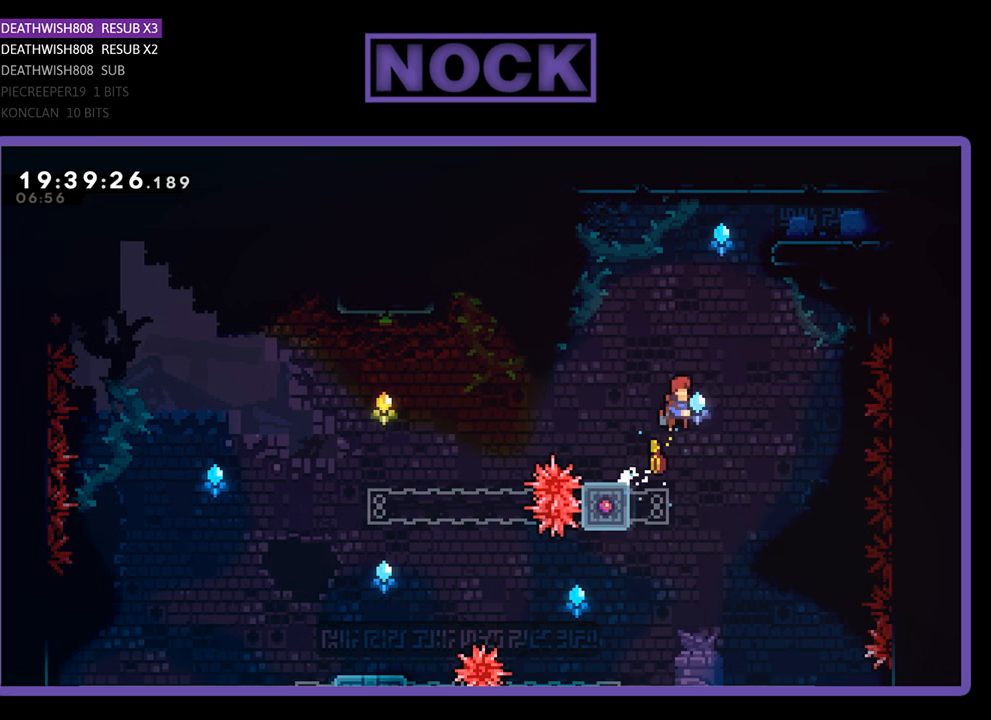
Gameplay with a controller (PlayStation layout); each line is a JSON object with the inputs held at the frame after it. "events" lists button and stick changes between this image and that frame as [ms after this image, input, new state], when the widget could be followed in between.
{"buttons": ["CIRCLE", "R2", "DPAD_UP", "DPAD_RIGHT"], "left_stick": "center", "right_stick": "center", "events": [[100, "CROSS", "up"], [167, "CIRCLE", "down"]]}
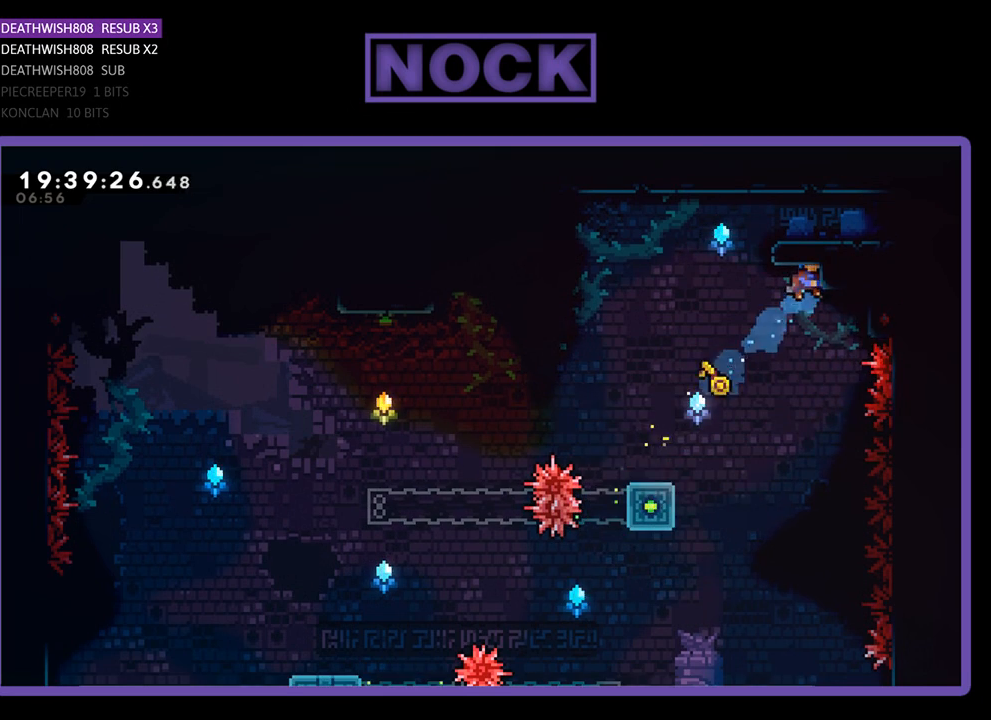
{"buttons": ["R2"], "left_stick": "center", "right_stick": "center", "events": [[100, "DPAD_RIGHT", "up"], [133, "CIRCLE", "up"], [167, "DPAD_LEFT", "down"], [267, "DPAD_LEFT", "up"], [333, "DPAD_UP", "up"]]}
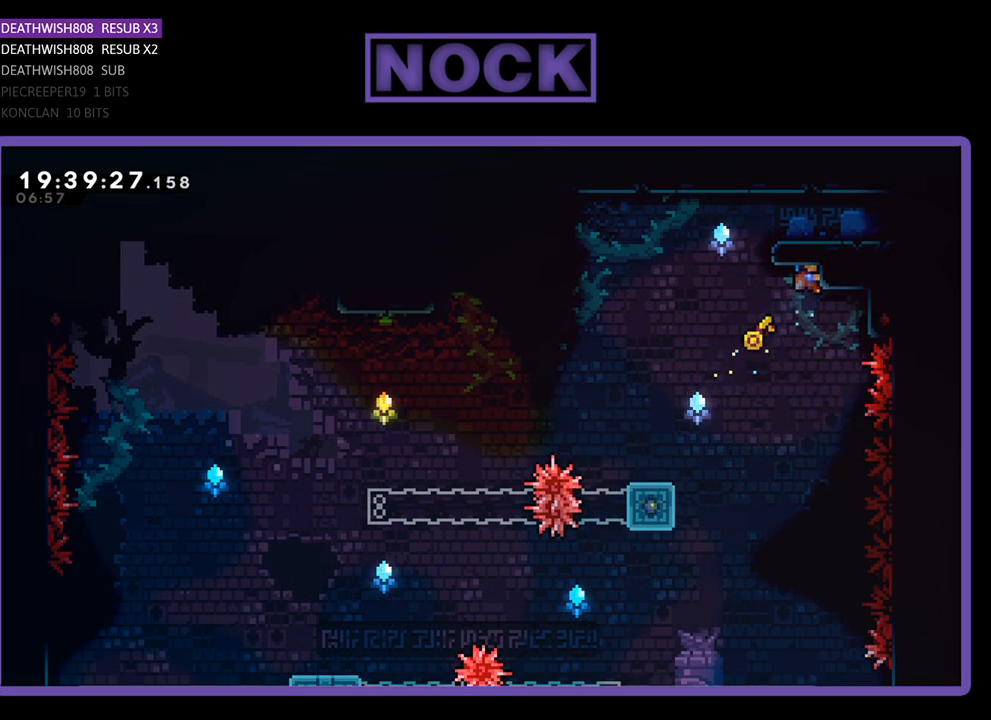
{"buttons": ["CROSS", "R2", "DPAD_LEFT"], "left_stick": "center", "right_stick": "center", "events": [[467, "DPAD_LEFT", "down"], [500, "CROSS", "down"]]}
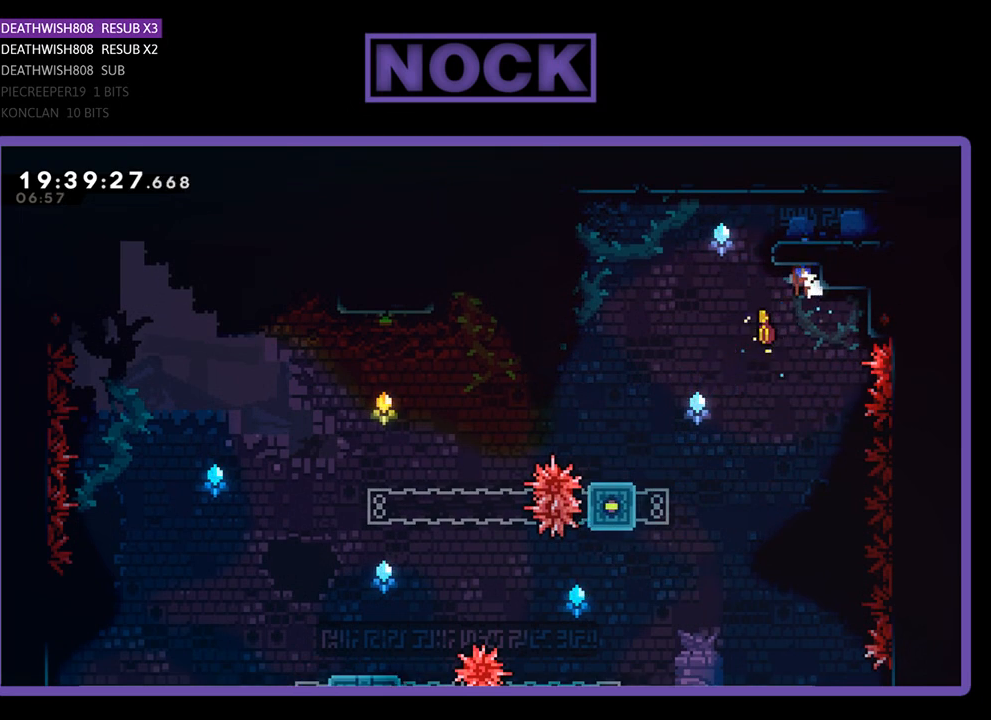
{"buttons": ["CROSS", "CIRCLE", "R2", "DPAD_UP", "DPAD_LEFT"], "left_stick": "center", "right_stick": "center", "events": [[267, "DPAD_LEFT", "up"], [267, "DPAD_UP", "down"], [300, "CROSS", "up"], [300, "DPAD_RIGHT", "down"], [333, "CIRCLE", "down"], [400, "CROSS", "down"], [433, "DPAD_RIGHT", "up"], [467, "DPAD_LEFT", "down"]]}
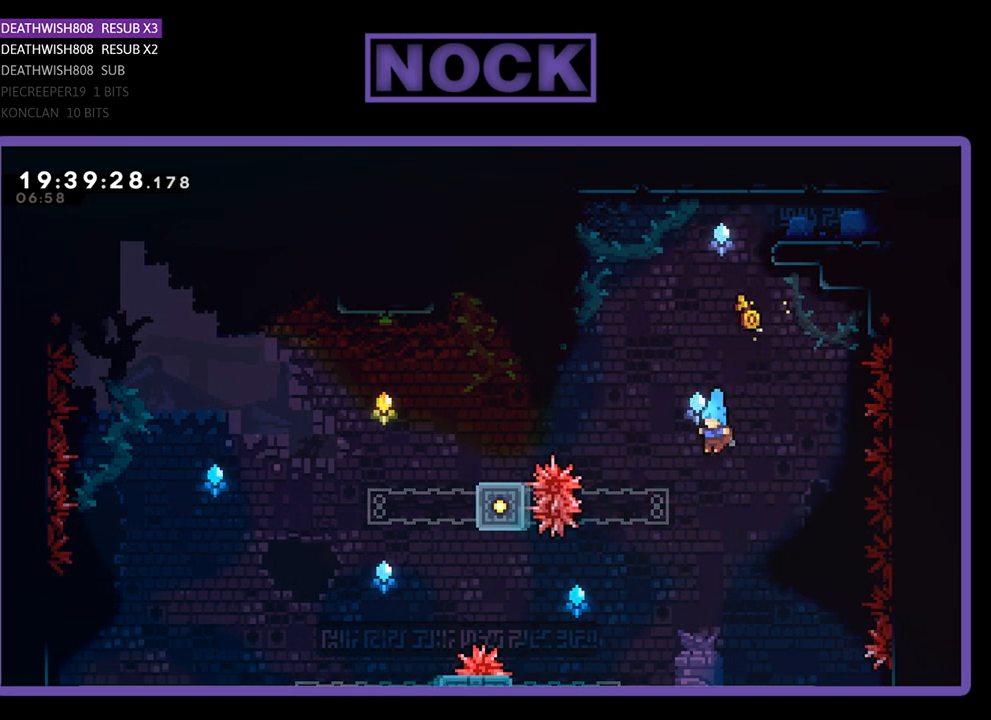
{"buttons": ["CIRCLE", "R2"], "left_stick": "center", "right_stick": "center", "events": [[233, "DPAD_LEFT", "up"], [300, "DPAD_UP", "up"], [467, "CROSS", "up"]]}
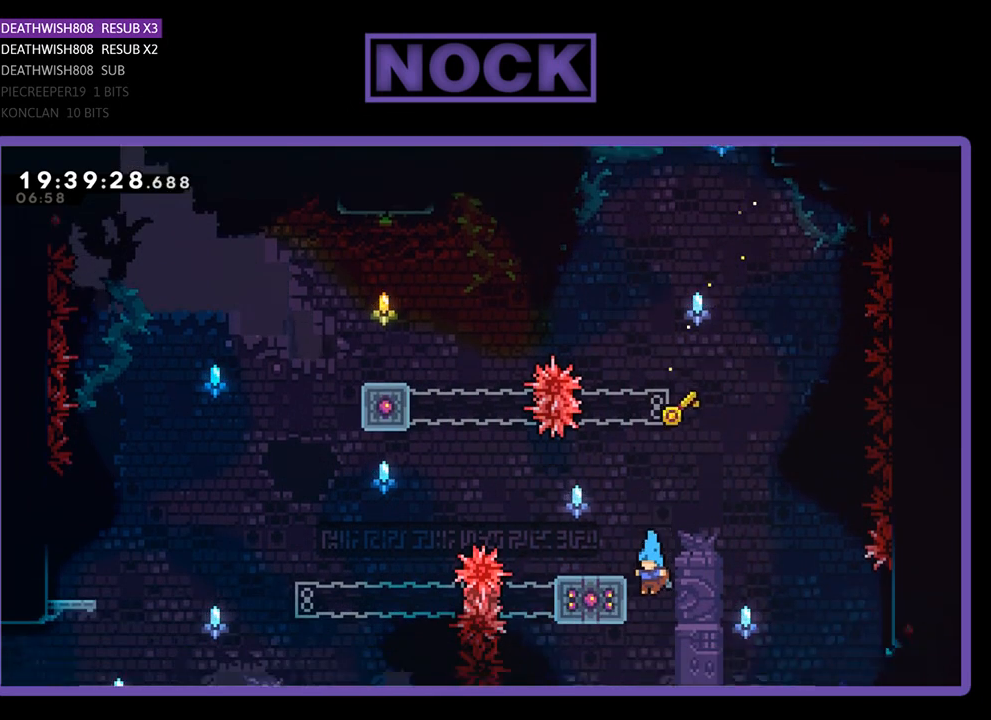
{"buttons": ["CROSS", "R2", "DPAD_UP", "DPAD_LEFT"], "left_stick": "center", "right_stick": "center", "events": [[67, "DPAD_LEFT", "down"], [100, "CIRCLE", "up"], [100, "DPAD_LEFT", "up"], [367, "CROSS", "down"], [400, "DPAD_LEFT", "down"], [467, "DPAD_UP", "down"]]}
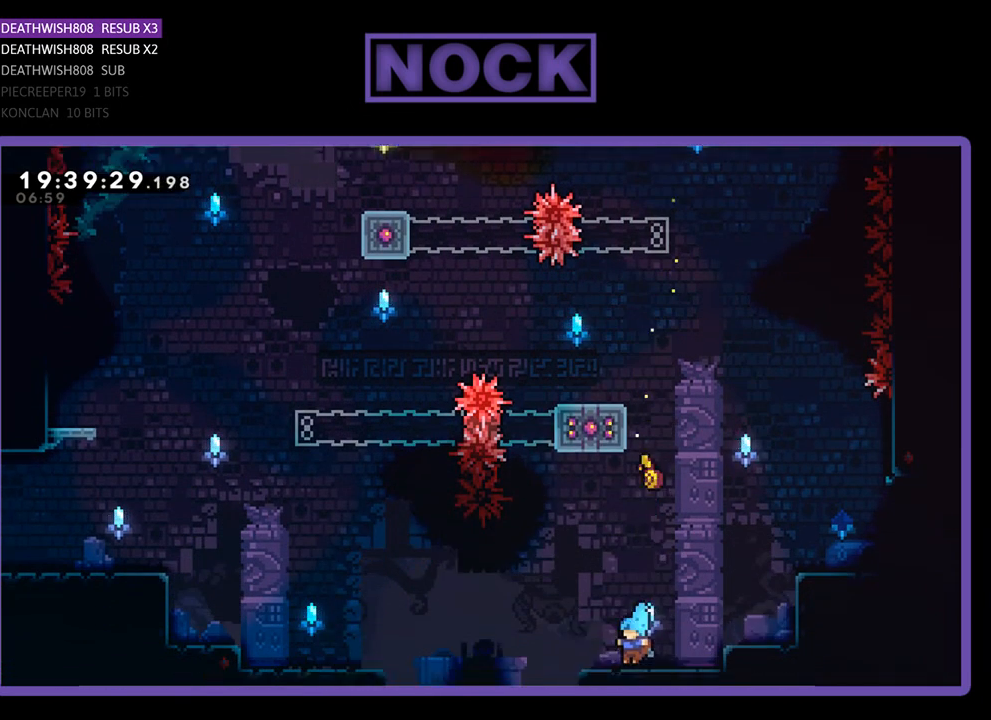
{"buttons": ["CROSS", "R2", "DPAD_UP", "DPAD_LEFT"], "left_stick": "center", "right_stick": "center", "events": [[167, "DPAD_LEFT", "up"], [200, "CROSS", "up"], [200, "DPAD_LEFT", "down"], [200, "DPAD_UP", "up"], [433, "CROSS", "down"], [500, "DPAD_UP", "down"]]}
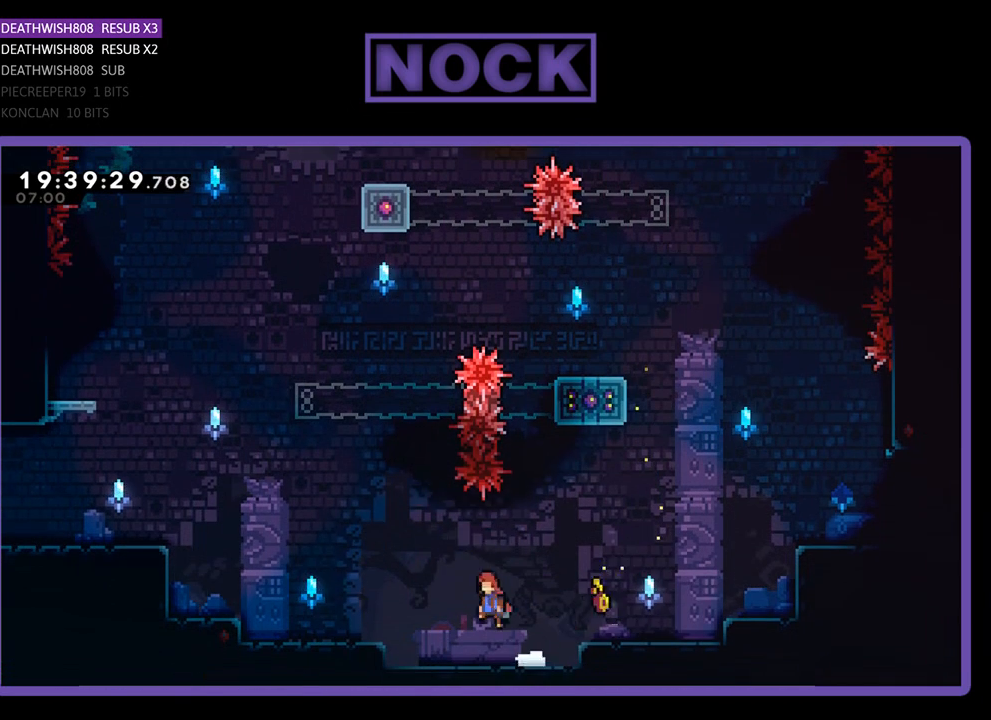
{"buttons": ["R2", "DPAD_UP", "DPAD_LEFT"], "left_stick": "center", "right_stick": "center", "events": [[33, "DPAD_LEFT", "up"], [67, "DPAD_UP", "up"], [133, "DPAD_LEFT", "down"], [133, "DPAD_UP", "down"], [333, "CROSS", "up"]]}
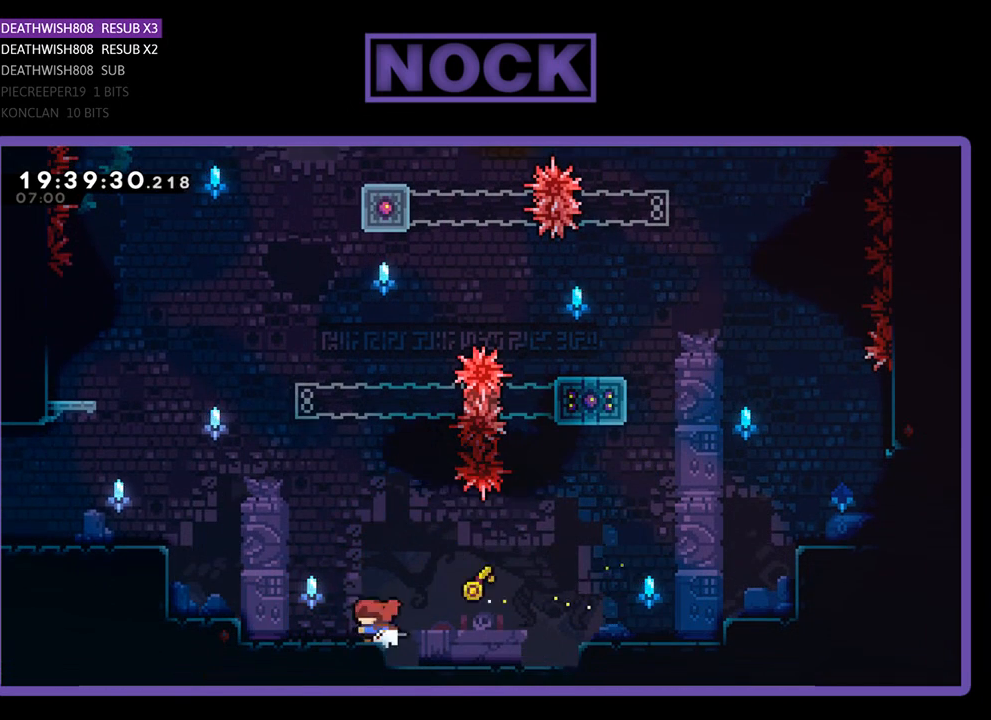
{"buttons": ["R2", "DPAD_UP", "DPAD_LEFT"], "left_stick": "center", "right_stick": "center", "events": [[67, "CROSS", "down"], [400, "CROSS", "up"]]}
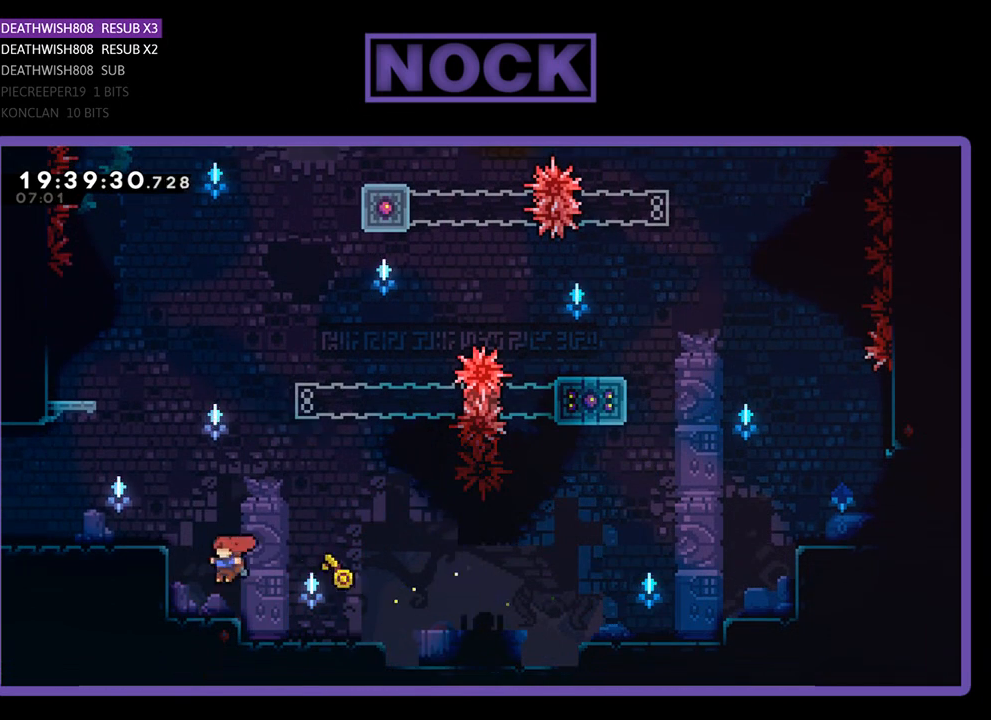
{"buttons": ["R2", "DPAD_UP", "DPAD_LEFT"], "left_stick": "center", "right_stick": "center", "events": [[67, "DPAD_UP", "up"], [133, "CROSS", "down"], [267, "DPAD_UP", "down"], [500, "CROSS", "up"]]}
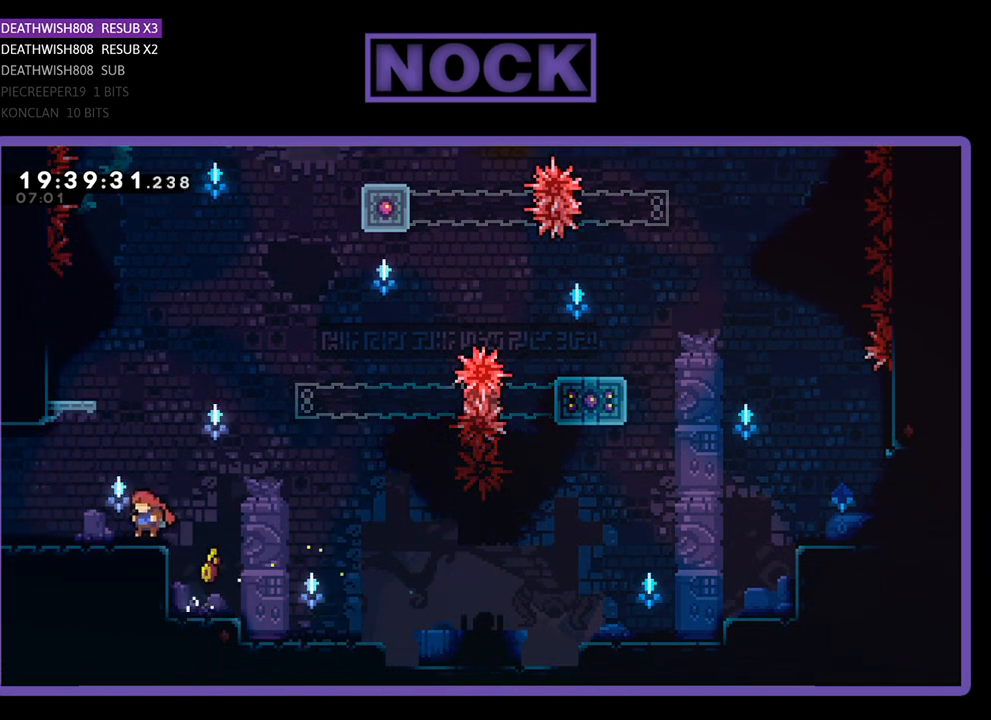
{"buttons": ["CROSS", "R2", "DPAD_UP", "DPAD_RIGHT"], "left_stick": "center", "right_stick": "center", "events": [[100, "DPAD_UP", "up"], [167, "DPAD_LEFT", "up"], [167, "DPAD_UP", "down"], [200, "DPAD_UP", "up"], [233, "DPAD_RIGHT", "down"], [233, "DPAD_UP", "down"], [300, "CROSS", "down"]]}
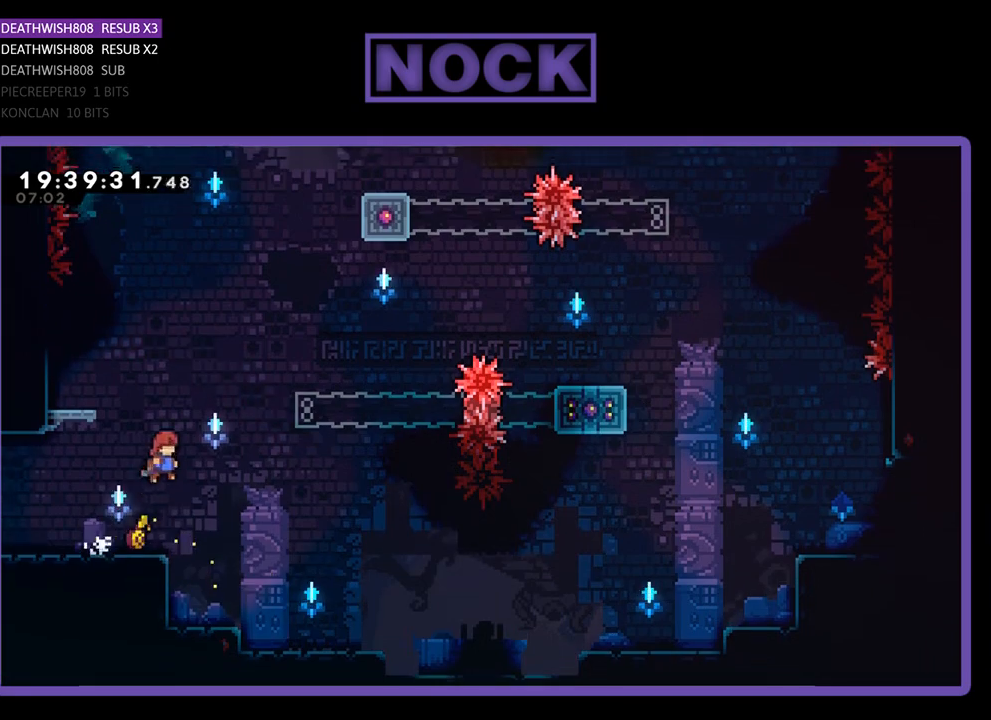
{"buttons": ["R2"], "left_stick": "center", "right_stick": "center", "events": [[33, "CROSS", "up"], [100, "CIRCLE", "down"], [400, "DPAD_RIGHT", "up"], [500, "CIRCLE", "up"], [500, "DPAD_UP", "up"]]}
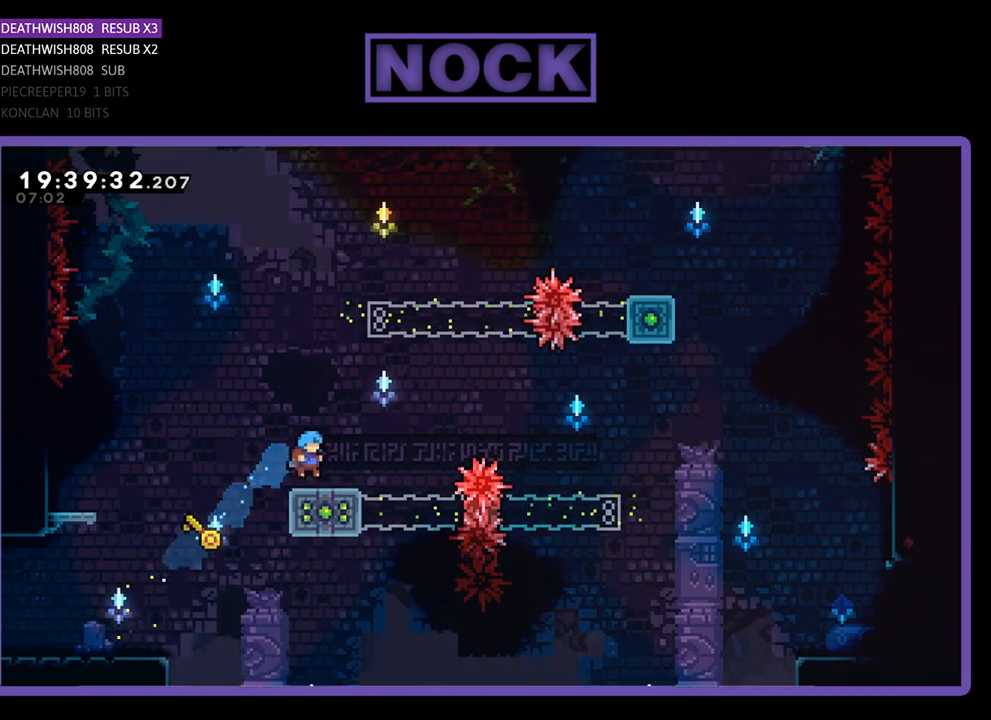
{"buttons": ["R2"], "left_stick": "center", "right_stick": "center", "events": []}
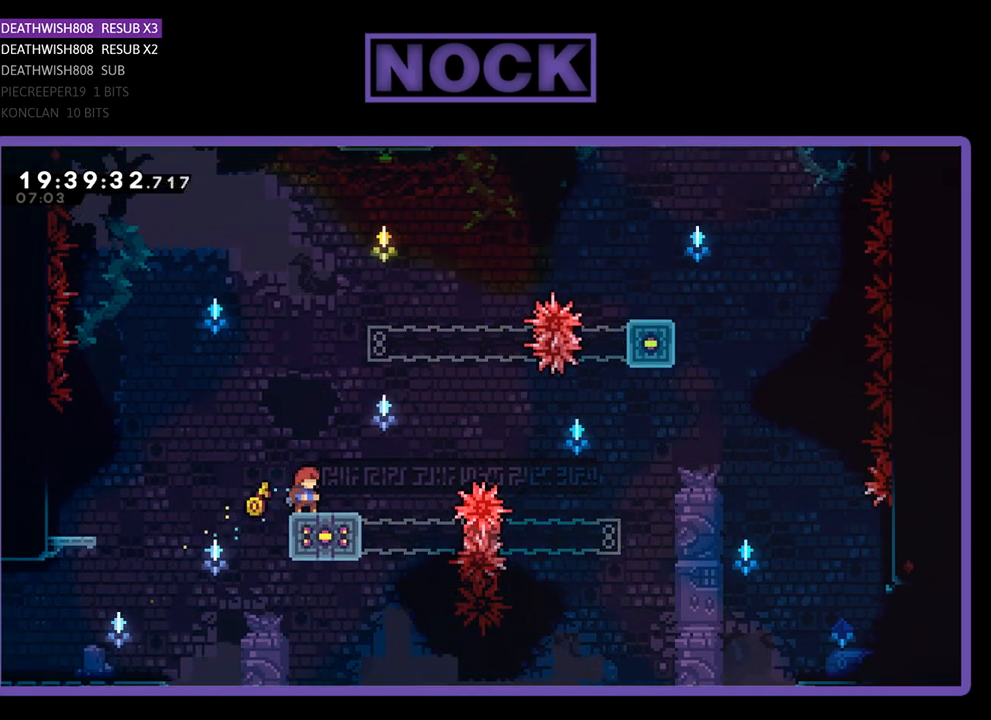
{"buttons": ["R2"], "left_stick": "center", "right_stick": "center", "events": []}
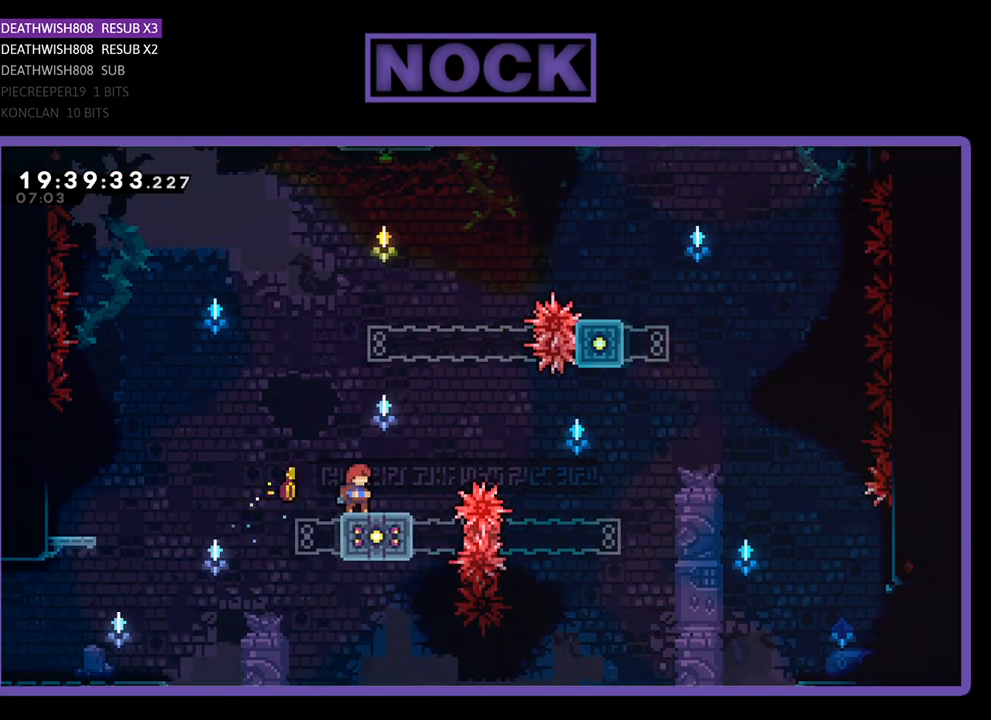
{"buttons": ["R2"], "left_stick": "center", "right_stick": "center", "events": [[67, "DPAD_RIGHT", "down"], [167, "CROSS", "down"], [367, "CROSS", "up"], [400, "DPAD_RIGHT", "up"]]}
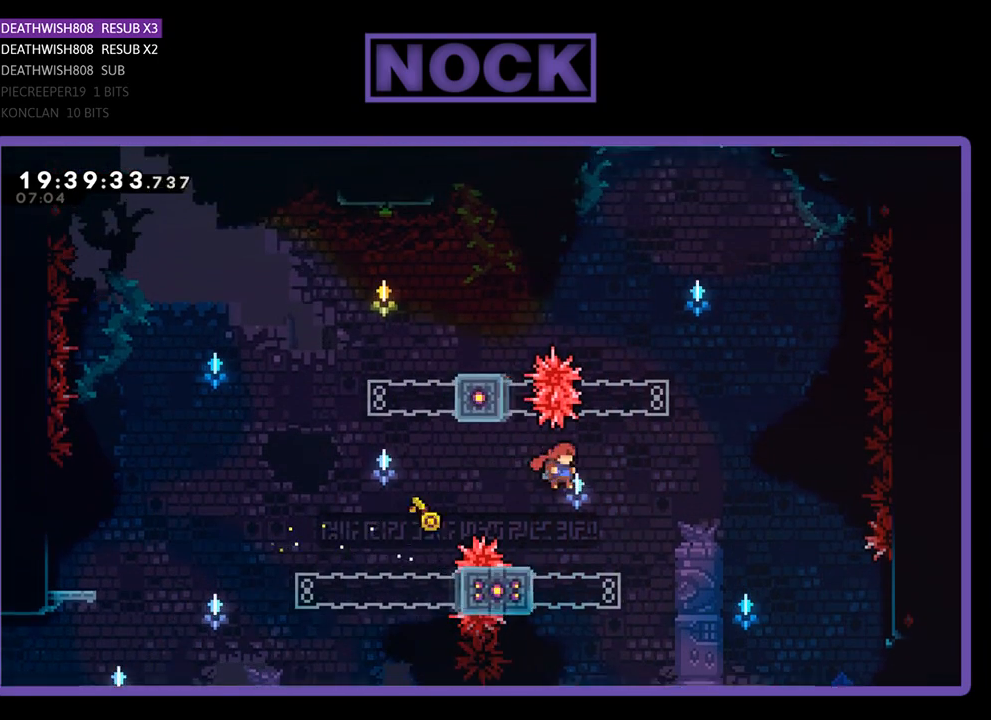
{"buttons": ["R2"], "left_stick": "center", "right_stick": "center", "events": [[133, "DPAD_LEFT", "down"], [233, "DPAD_LEFT", "up"]]}
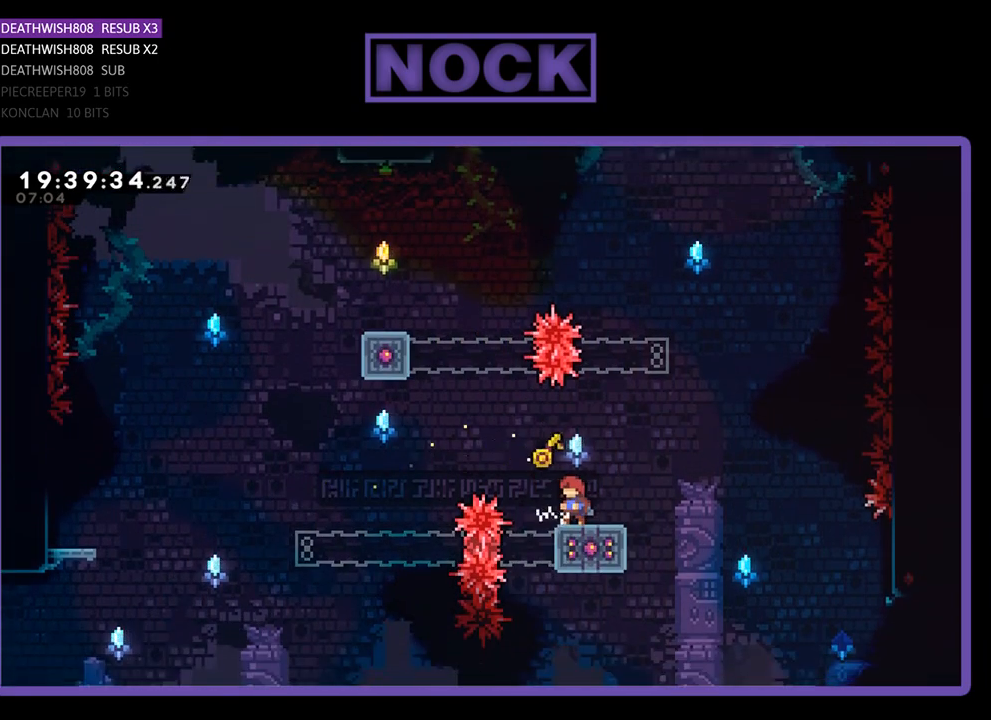
{"buttons": ["R2", "DPAD_RIGHT"], "left_stick": "center", "right_stick": "center", "events": [[500, "DPAD_RIGHT", "down"]]}
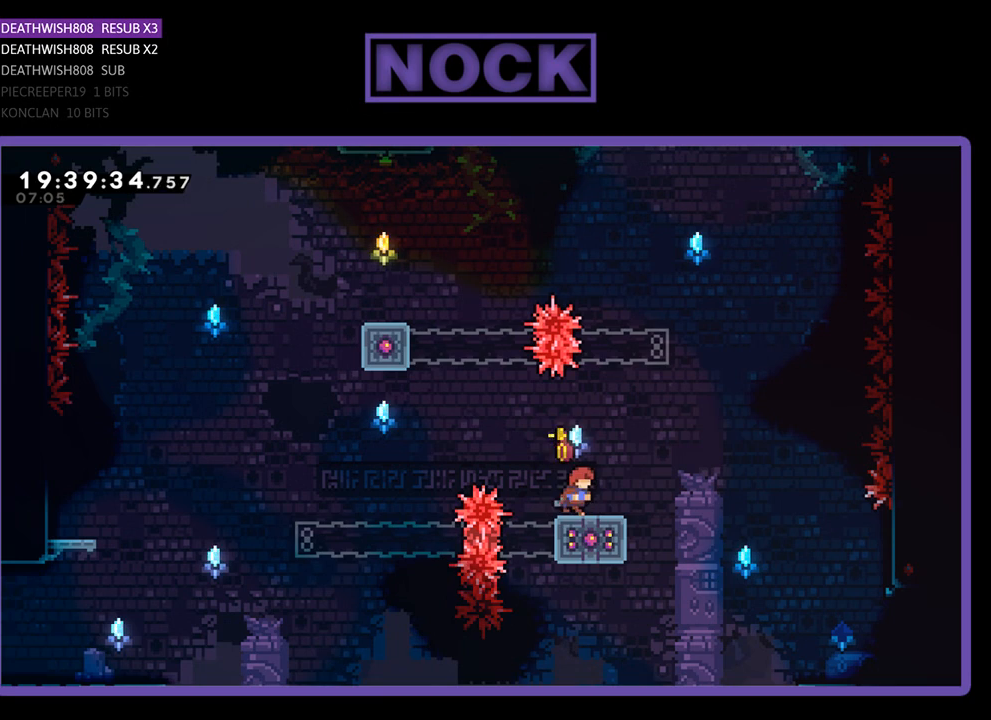
{"buttons": ["R2"], "left_stick": "center", "right_stick": "center", "events": [[133, "DPAD_RIGHT", "up"]]}
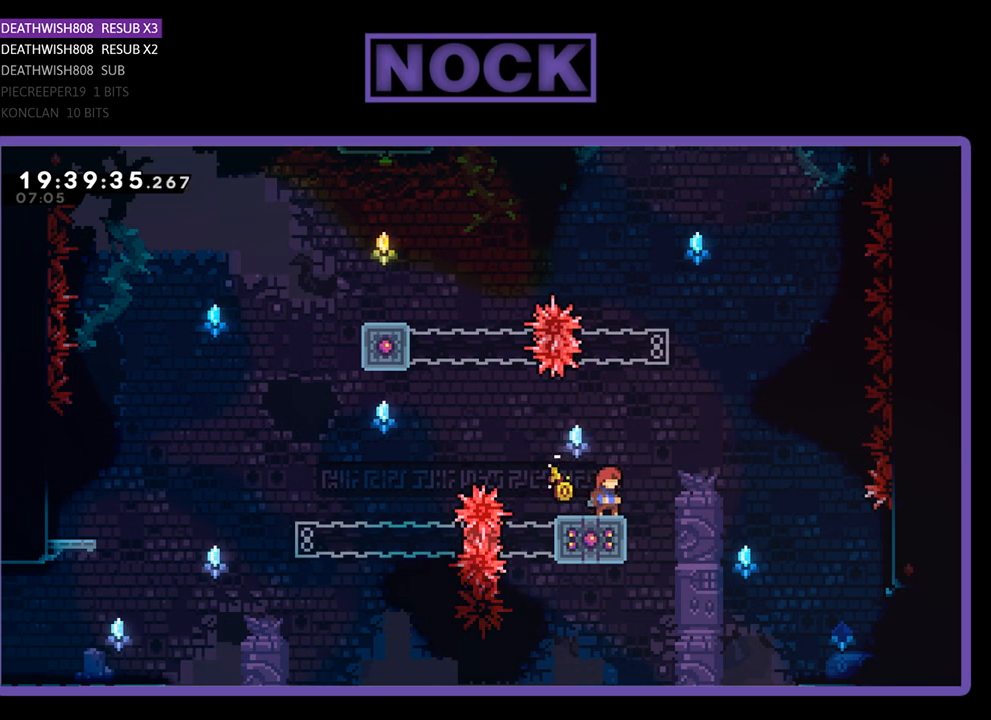
{"buttons": ["CIRCLE", "R2", "DPAD_UP"], "left_stick": "center", "right_stick": "center", "events": [[33, "DPAD_RIGHT", "down"], [67, "CROSS", "down"], [167, "DPAD_RIGHT", "up"], [167, "DPAD_UP", "down"], [233, "CROSS", "up"], [333, "CIRCLE", "down"]]}
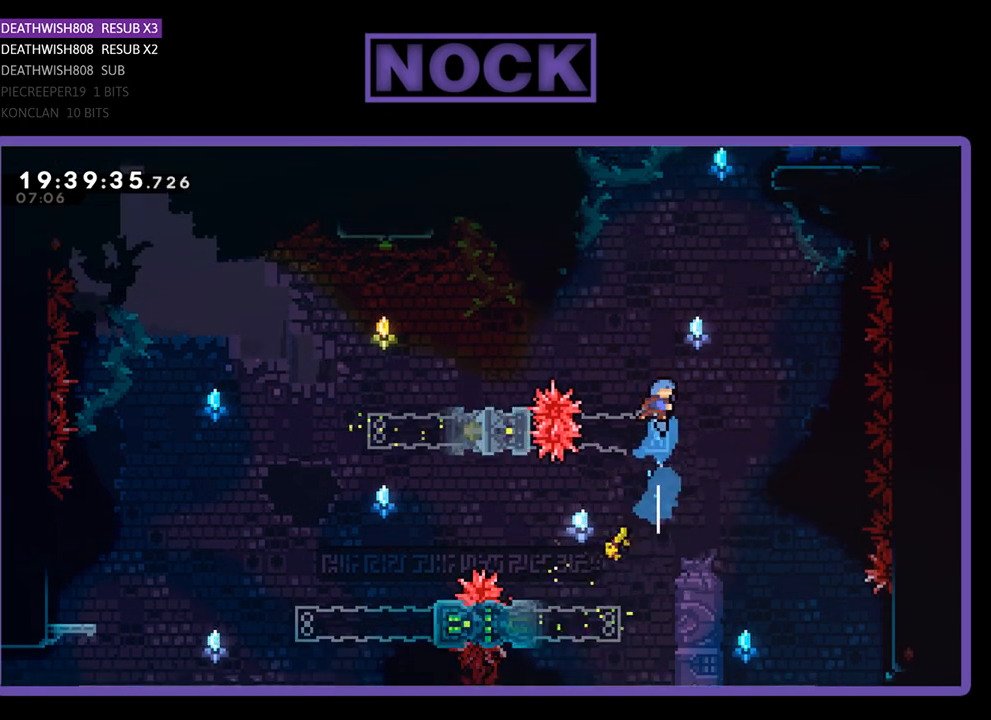
{"buttons": ["R2"], "left_stick": "center", "right_stick": "center", "events": [[267, "CIRCLE", "up"], [267, "DPAD_UP", "up"]]}
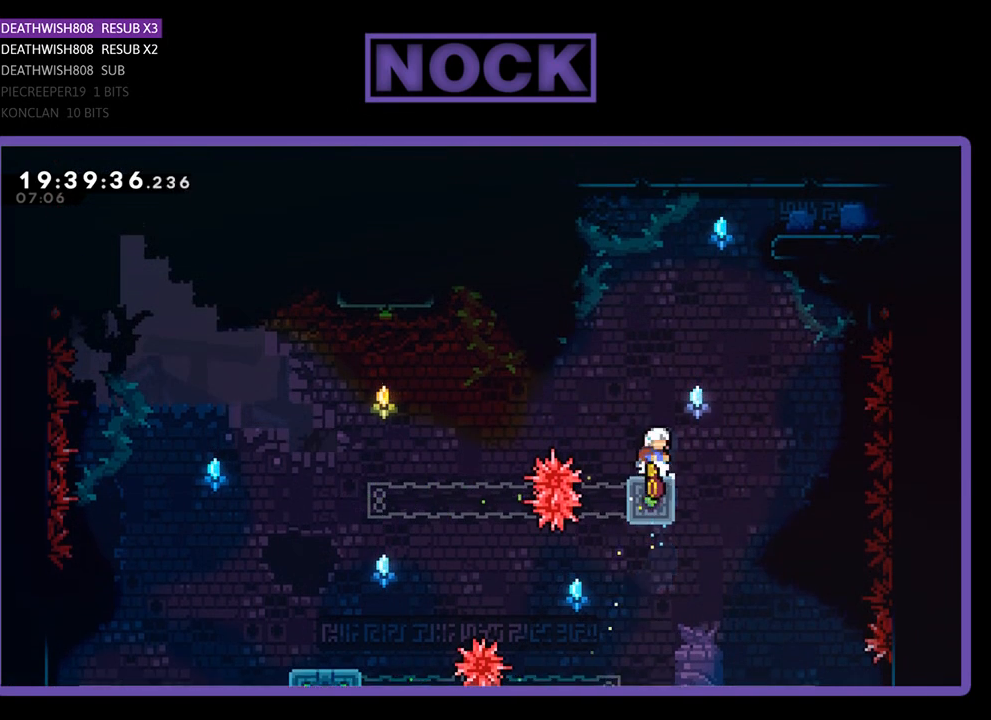
{"buttons": ["R2"], "left_stick": "center", "right_stick": "center", "events": []}
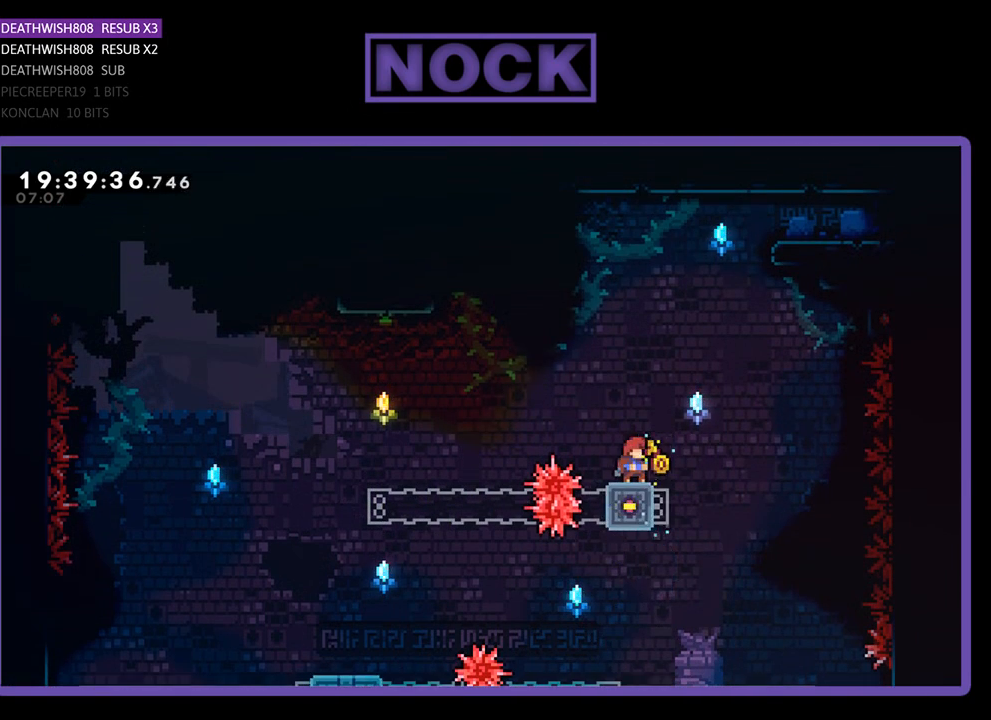
{"buttons": ["CIRCLE", "R2", "DPAD_UP", "DPAD_RIGHT"], "left_stick": "center", "right_stick": "center", "events": [[133, "DPAD_RIGHT", "down"], [133, "DPAD_UP", "down"], [167, "CROSS", "down"], [400, "CROSS", "up"], [467, "CIRCLE", "down"]]}
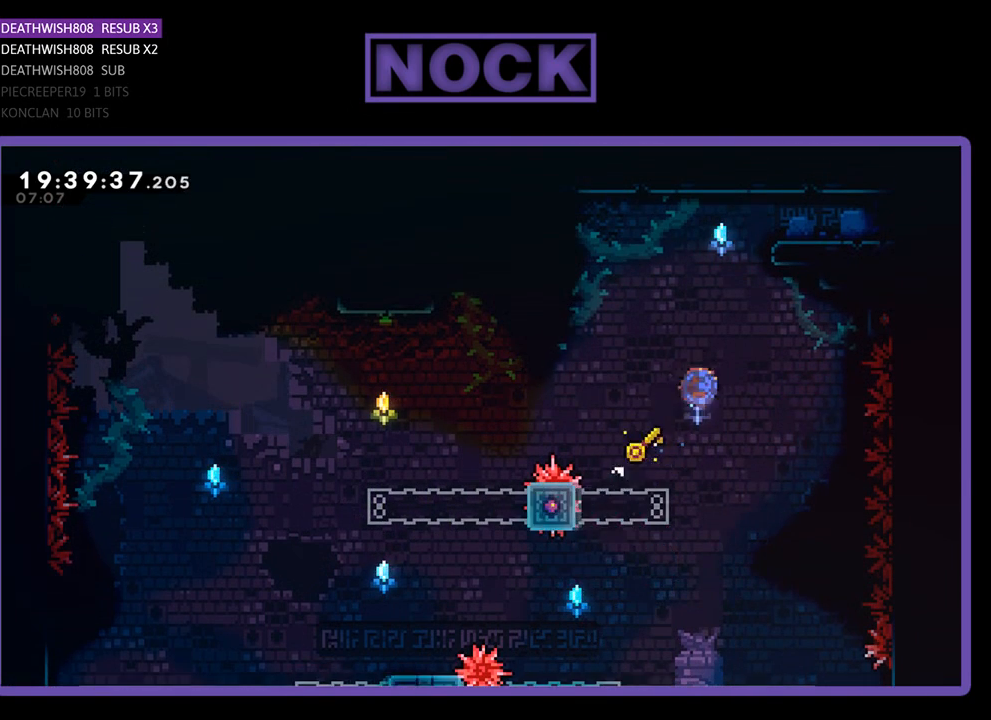
{"buttons": ["CIRCLE", "R2", "DPAD_UP", "DPAD_LEFT"], "left_stick": "center", "right_stick": "center", "events": [[400, "DPAD_RIGHT", "up"], [433, "DPAD_LEFT", "down"]]}
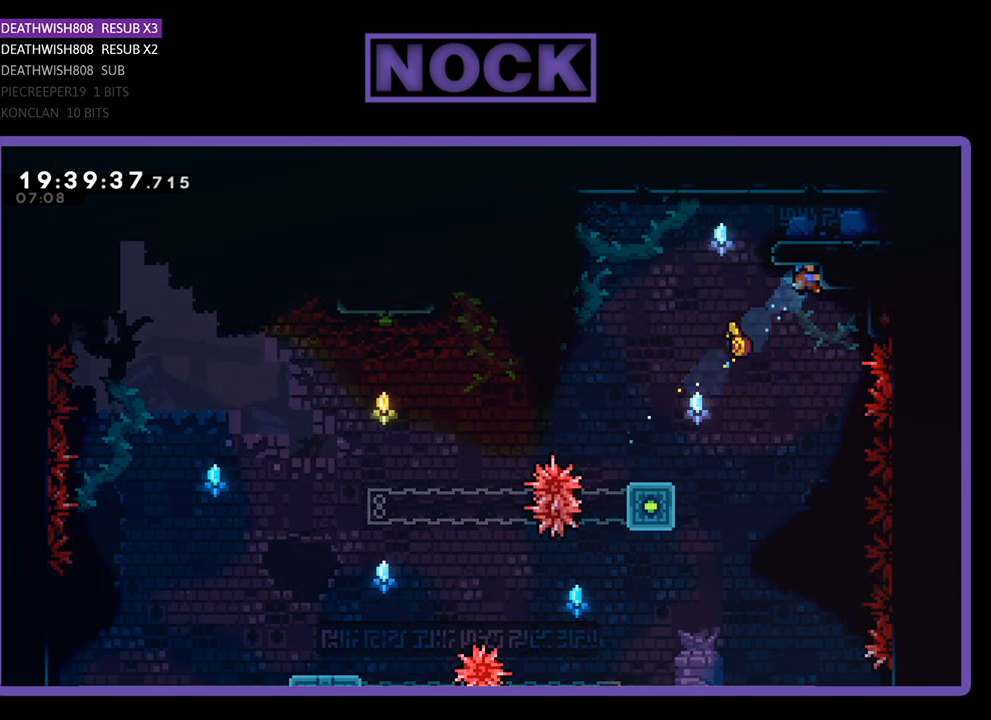
{"buttons": ["CROSS", "R2", "DPAD_LEFT"], "left_stick": "center", "right_stick": "center", "events": [[100, "CIRCLE", "up"], [100, "DPAD_LEFT", "up"], [167, "DPAD_UP", "up"], [467, "DPAD_LEFT", "down"], [500, "CROSS", "down"]]}
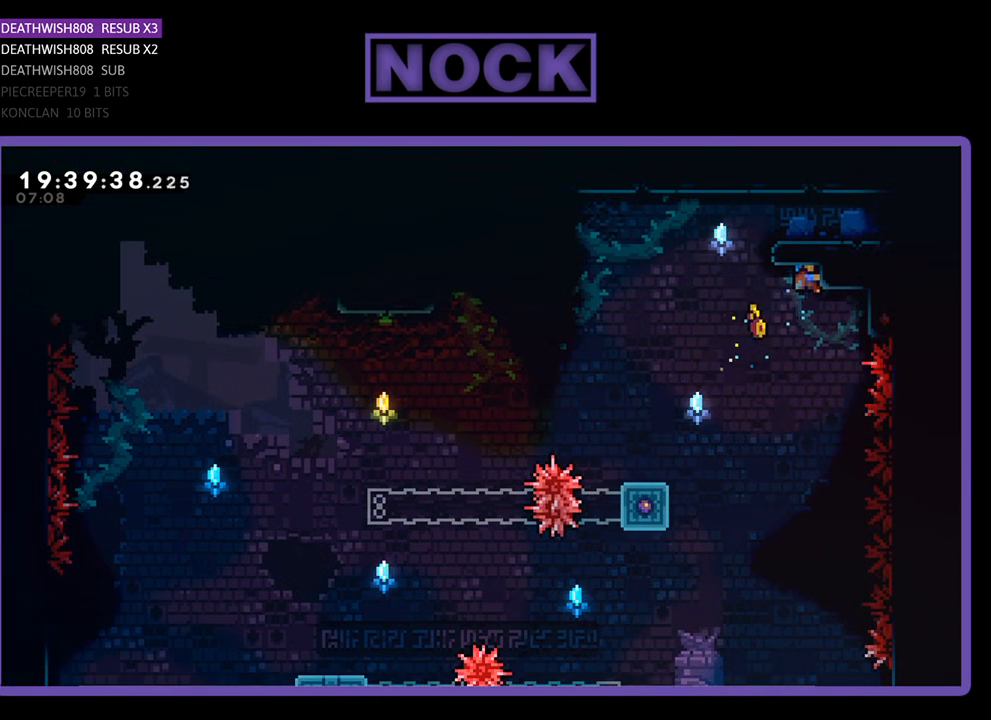
{"buttons": ["CIRCLE", "R2", "DPAD_UP"], "left_stick": "center", "right_stick": "center", "events": [[267, "CROSS", "up"], [367, "DPAD_LEFT", "up"], [433, "DPAD_UP", "down"], [467, "CIRCLE", "down"]]}
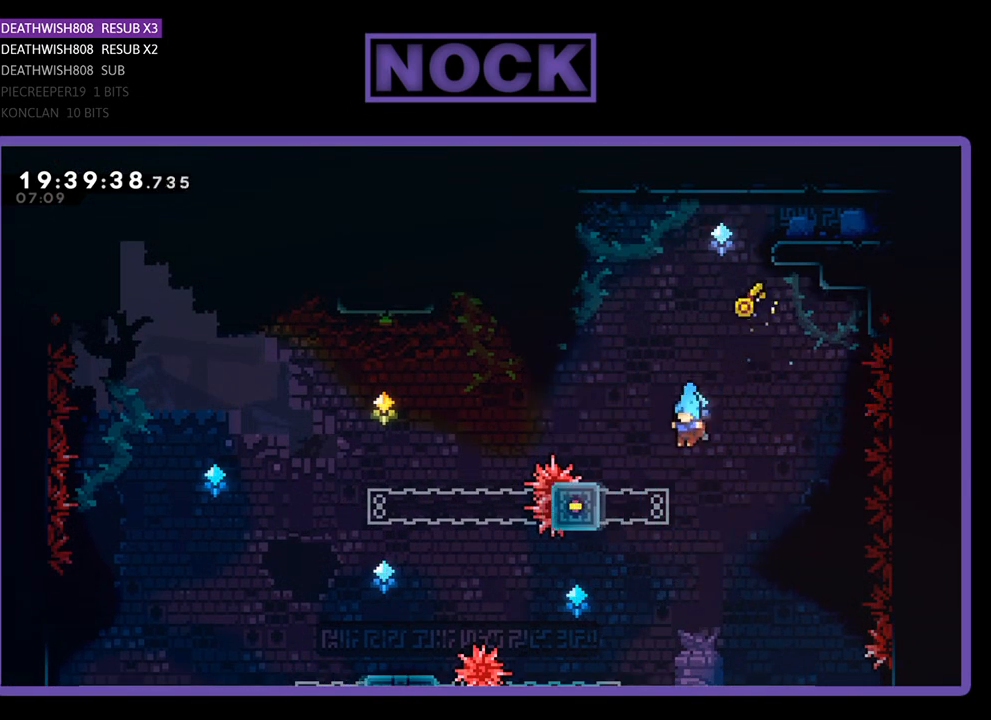
{"buttons": ["CIRCLE", "R2"], "left_stick": "center", "right_stick": "center", "events": [[233, "DPAD_LEFT", "down"], [267, "DPAD_LEFT", "up"], [333, "DPAD_LEFT", "down"], [500, "DPAD_LEFT", "up"], [500, "DPAD_UP", "up"]]}
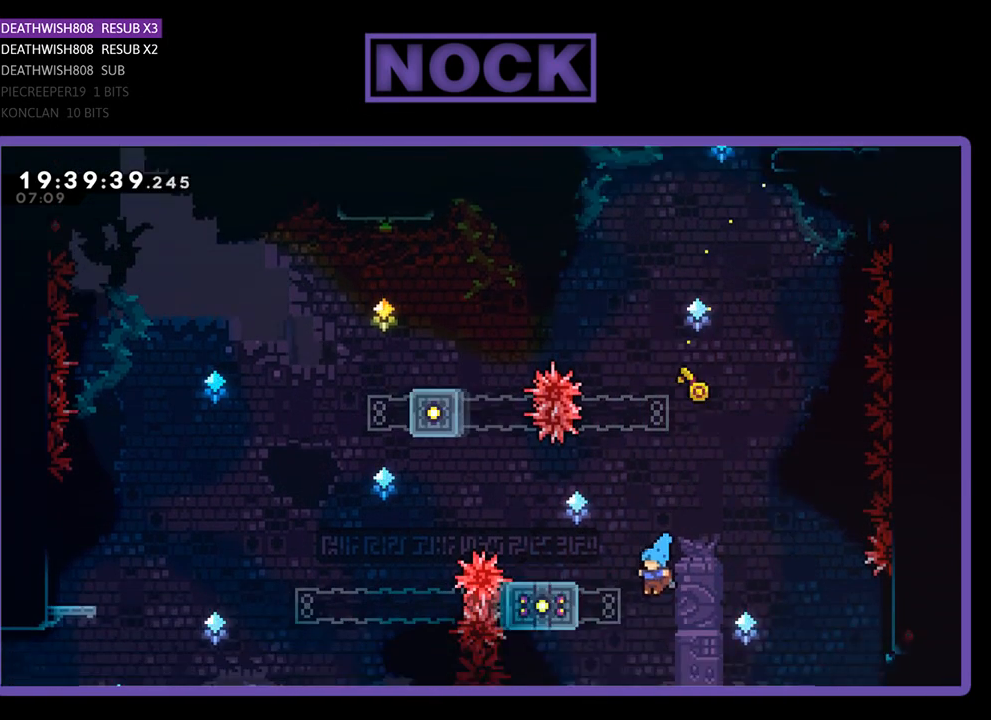
{"buttons": ["R2", "DPAD_UP"], "left_stick": "center", "right_stick": "center", "events": [[33, "DPAD_LEFT", "down"], [33, "DPAD_UP", "down"], [200, "DPAD_LEFT", "up"], [200, "DPAD_UP", "up"], [300, "CIRCLE", "up"], [367, "DPAD_UP", "down"]]}
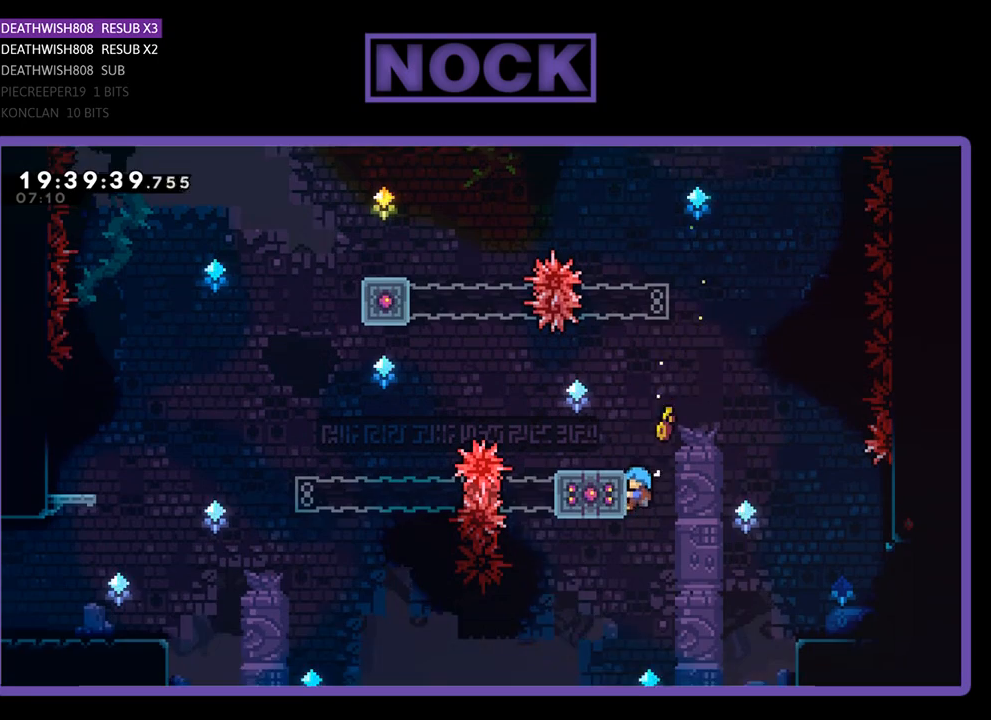
{"buttons": ["R2"], "left_stick": "center", "right_stick": "center", "events": [[133, "CROSS", "down"], [167, "DPAD_UP", "up"], [300, "DPAD_LEFT", "down"], [367, "CROSS", "up"], [433, "DPAD_LEFT", "up"]]}
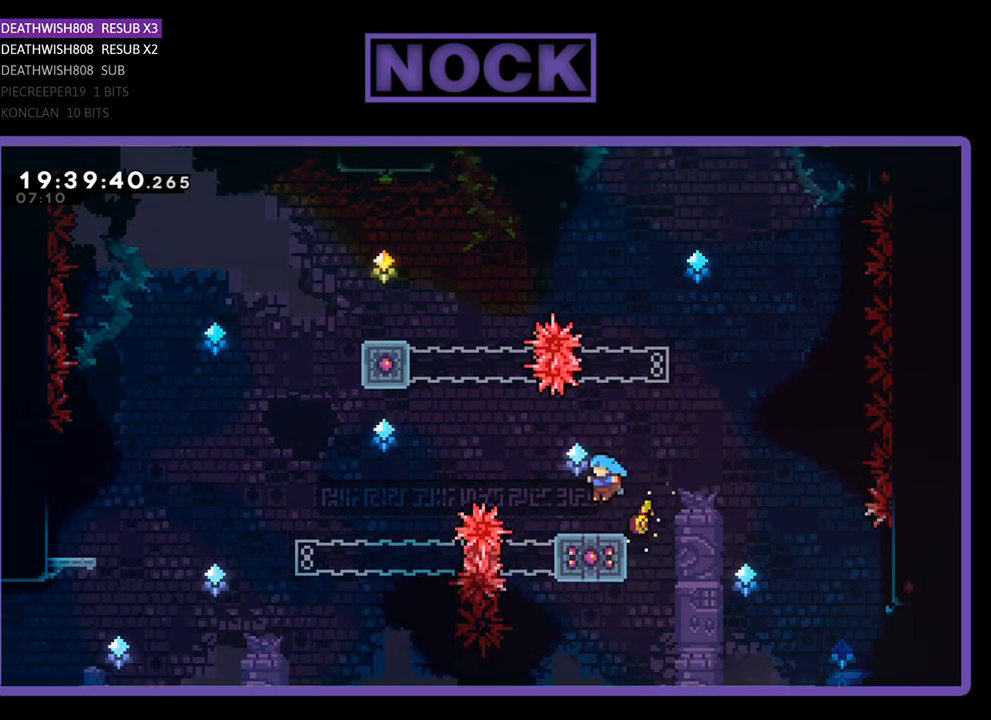
{"buttons": ["CIRCLE", "R2", "DPAD_UP"], "left_stick": "center", "right_stick": "center", "events": [[200, "DPAD_RIGHT", "down"], [267, "CROSS", "down"], [267, "DPAD_UP", "down"], [333, "DPAD_RIGHT", "up"], [400, "CROSS", "up"], [500, "CIRCLE", "down"]]}
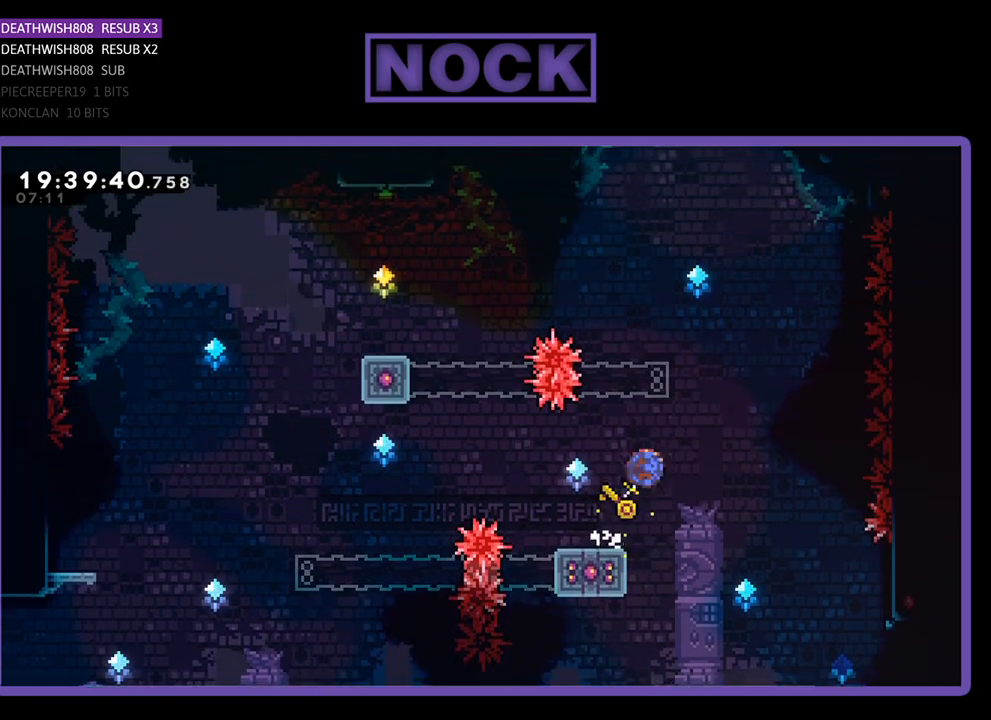
{"buttons": ["R2"], "left_stick": "center", "right_stick": "center", "events": [[367, "DPAD_LEFT", "down"], [400, "DPAD_LEFT", "up"], [433, "DPAD_UP", "up"], [500, "CIRCLE", "up"]]}